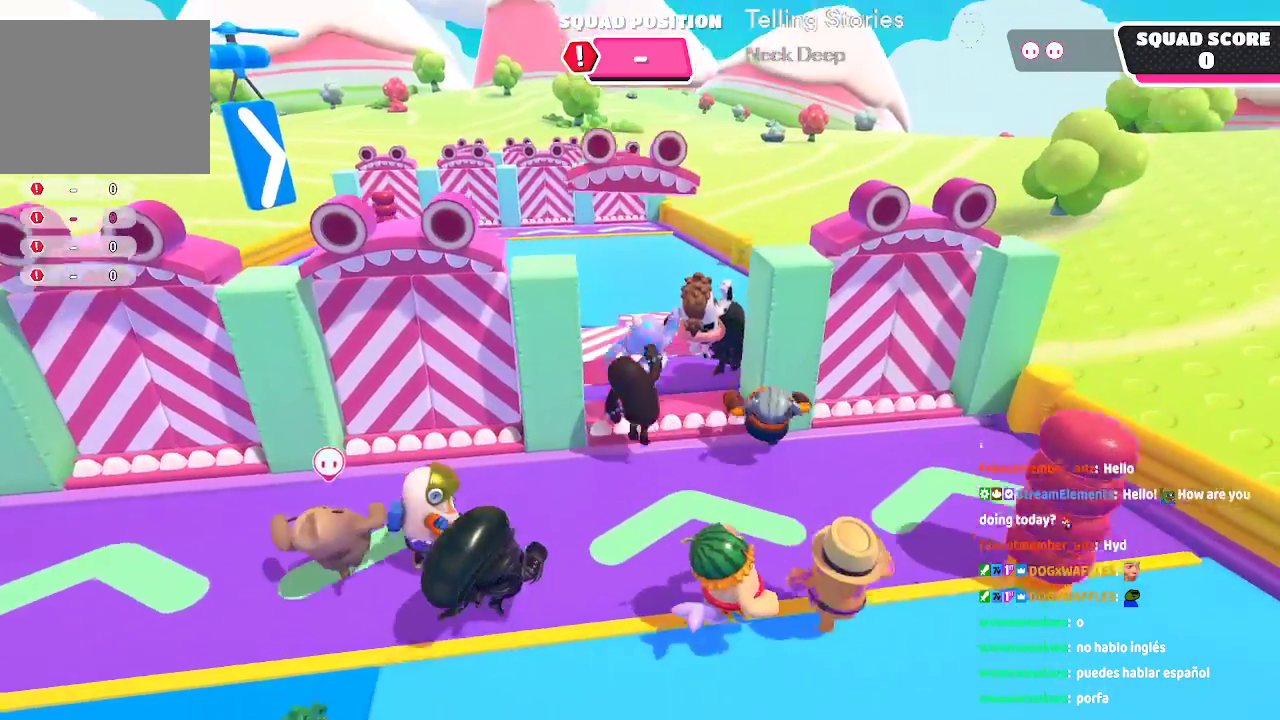
Gameplay with a controller (Xbox layout); each line is a JSON object with the inputs held at the frame after it (dt_ms = milliseconds from this image to that frame). "button_events" lists button changes between this image and that frame as [ms after this image, input, new state], when the widget could be followed in between (sticks are given only as held states). Not read: L1 L2 L3 R1 R2 R3.
{"dt_ms": 500, "buttons": [], "left_stick": "up", "right_stick": "center", "button_events": [[83, "A", "up"]]}
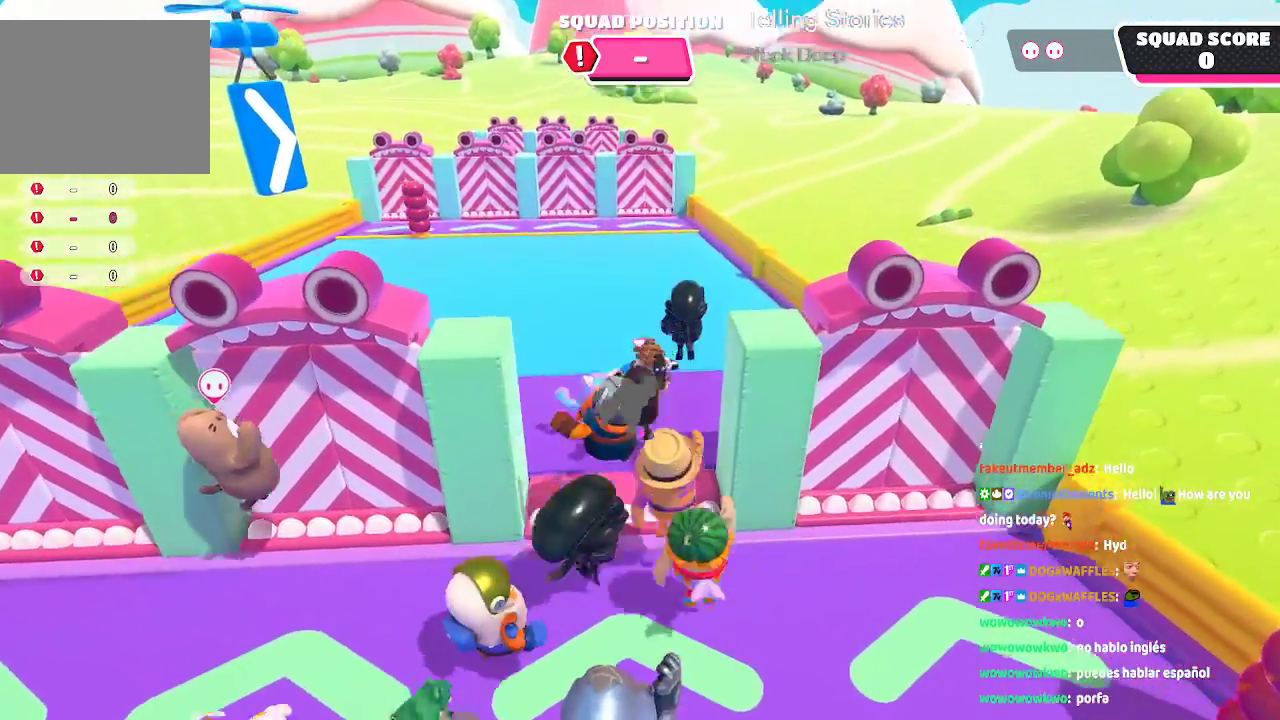
{"dt_ms": 500, "buttons": [], "left_stick": "up", "right_stick": "center", "button_events": []}
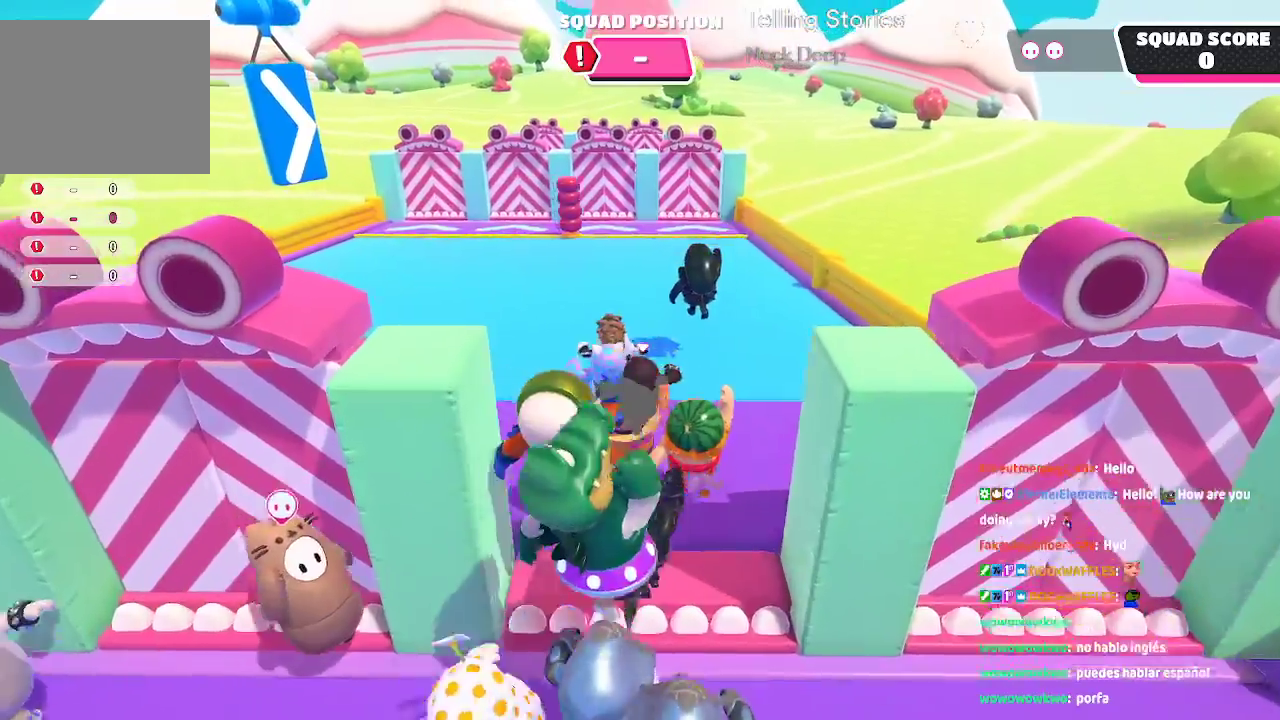
{"dt_ms": 500, "buttons": ["A"], "left_stick": "up-left", "right_stick": "center", "button_events": [[100, "A", "down"]]}
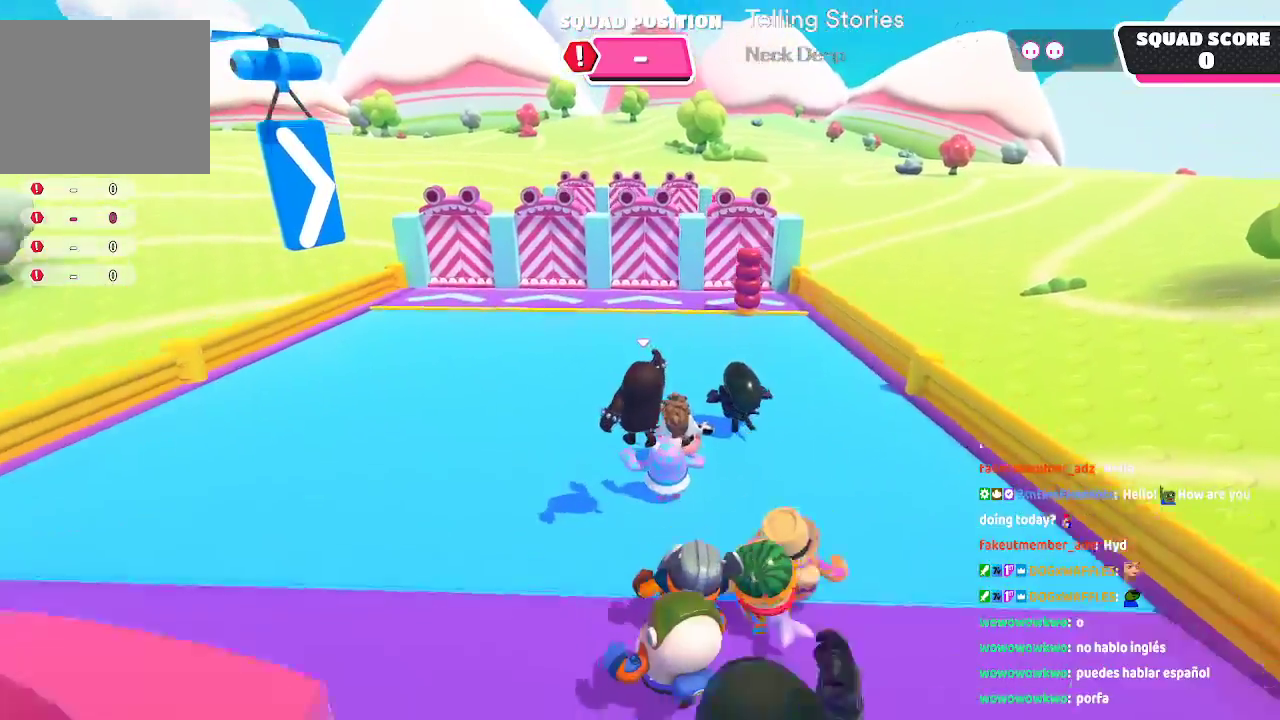
{"dt_ms": 500, "buttons": [], "left_stick": "up", "right_stick": "center", "button_events": [[117, "A", "up"]]}
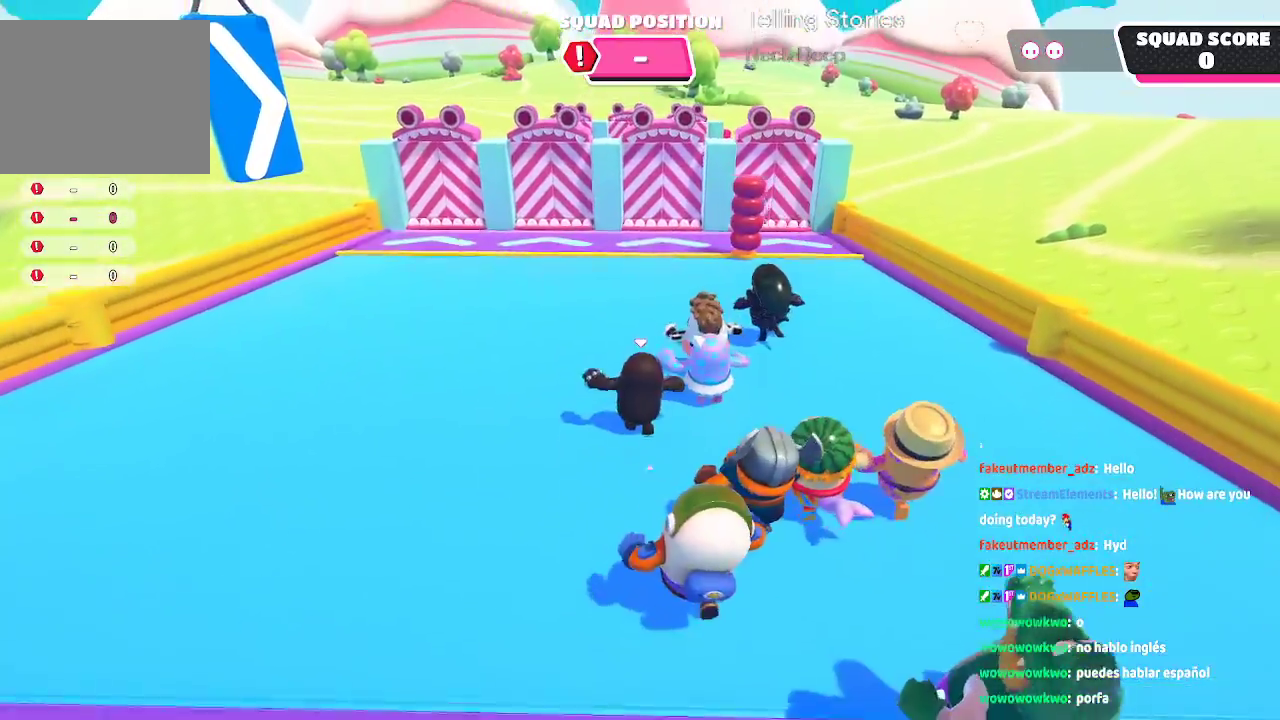
{"dt_ms": 500, "buttons": [], "left_stick": "up", "right_stick": "center", "button_events": []}
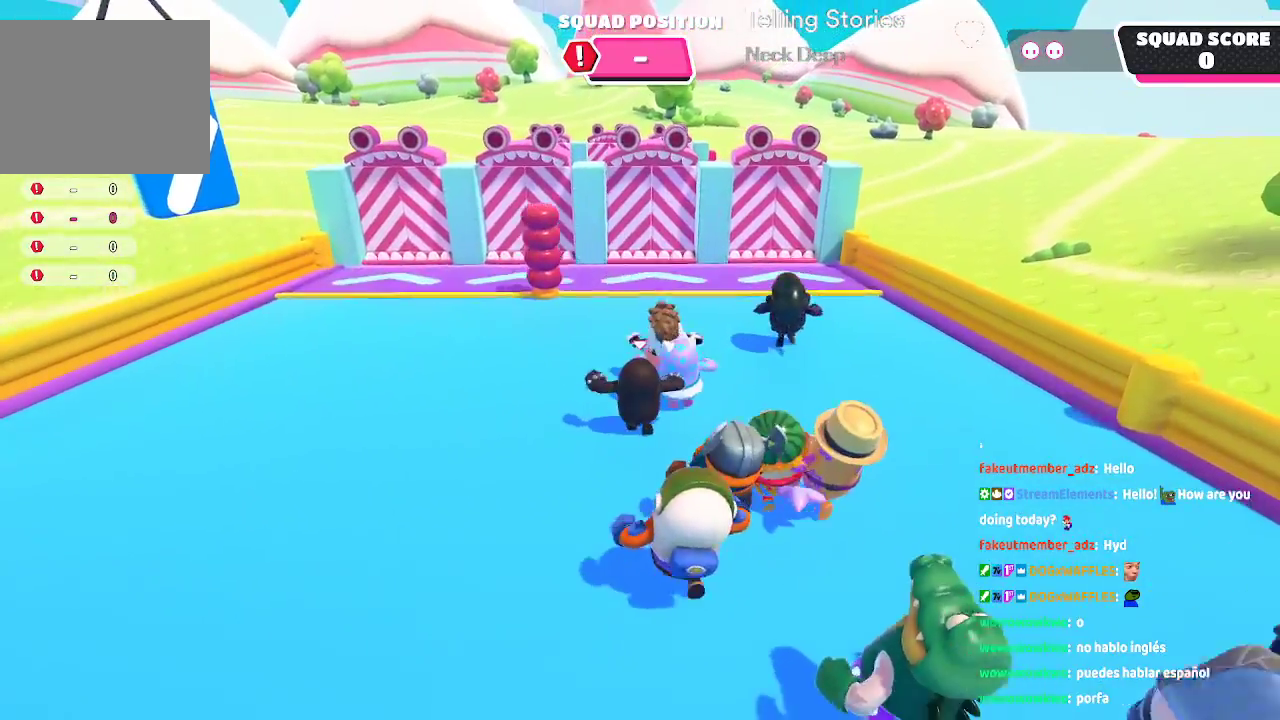
{"dt_ms": 500, "buttons": [], "left_stick": "up", "right_stick": "center", "button_events": []}
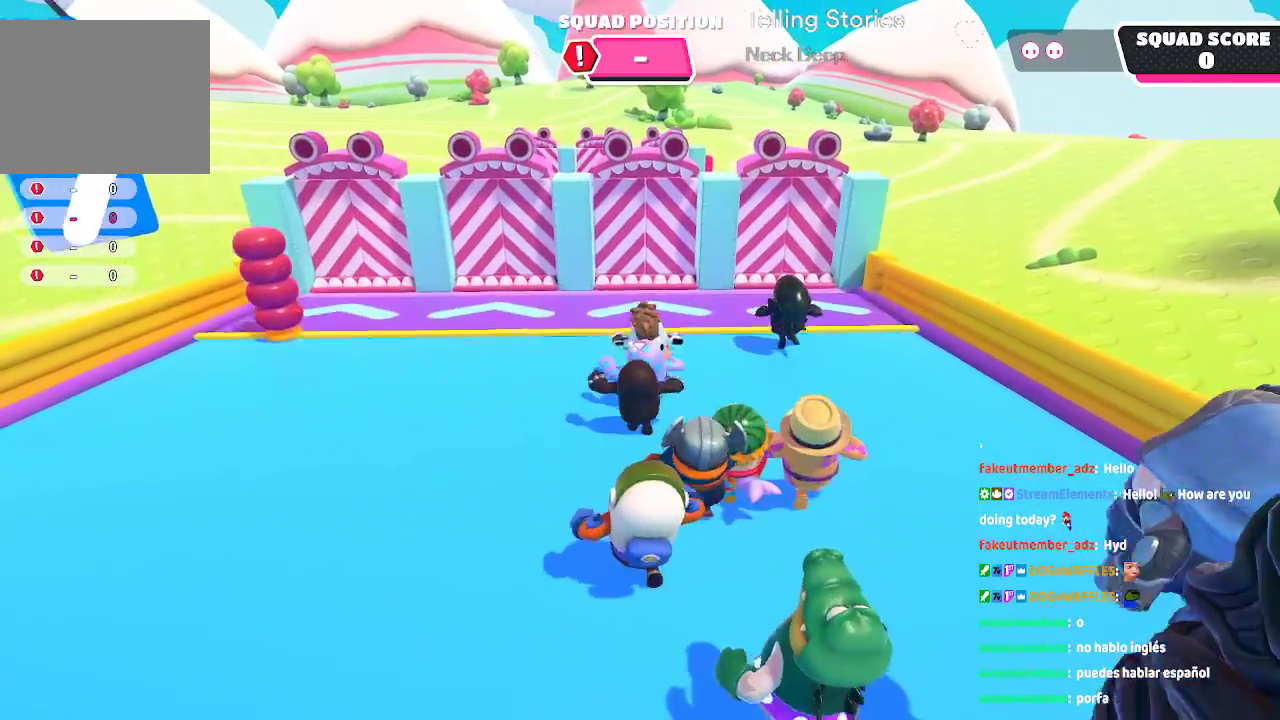
{"dt_ms": 500, "buttons": [], "left_stick": "up", "right_stick": "center", "button_events": []}
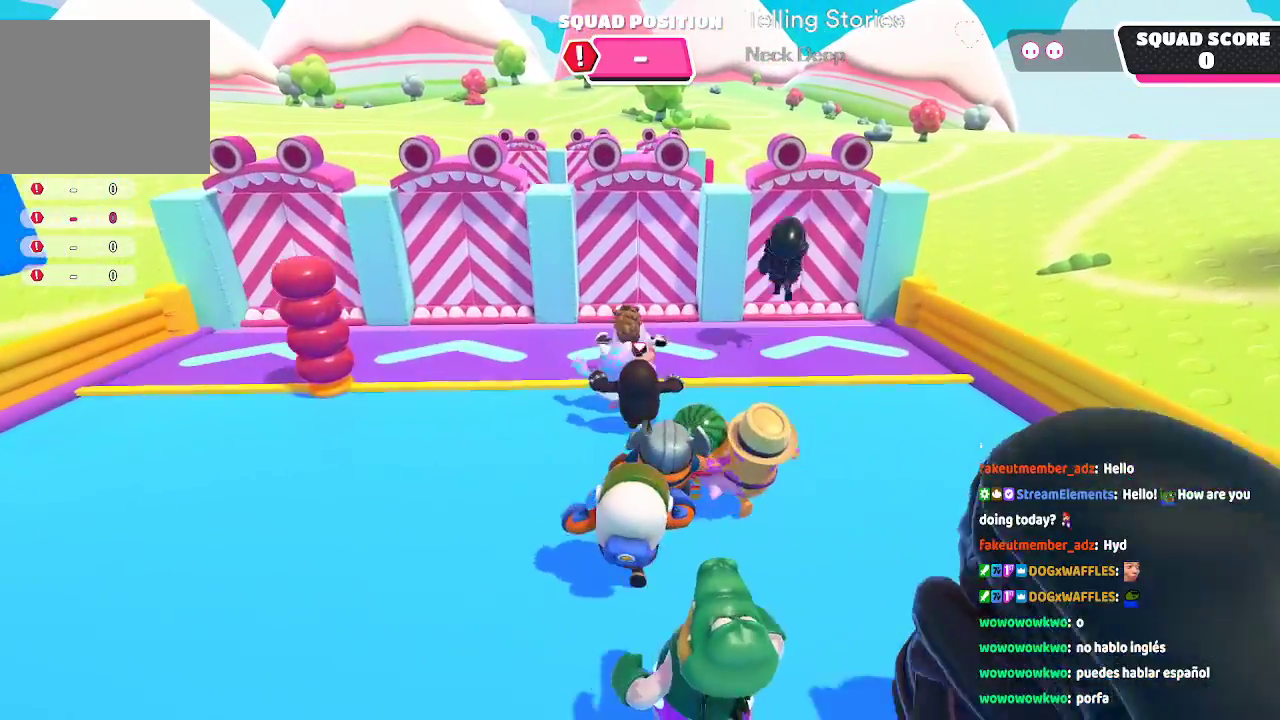
{"dt_ms": 500, "buttons": [], "left_stick": "up", "right_stick": "center", "button_events": []}
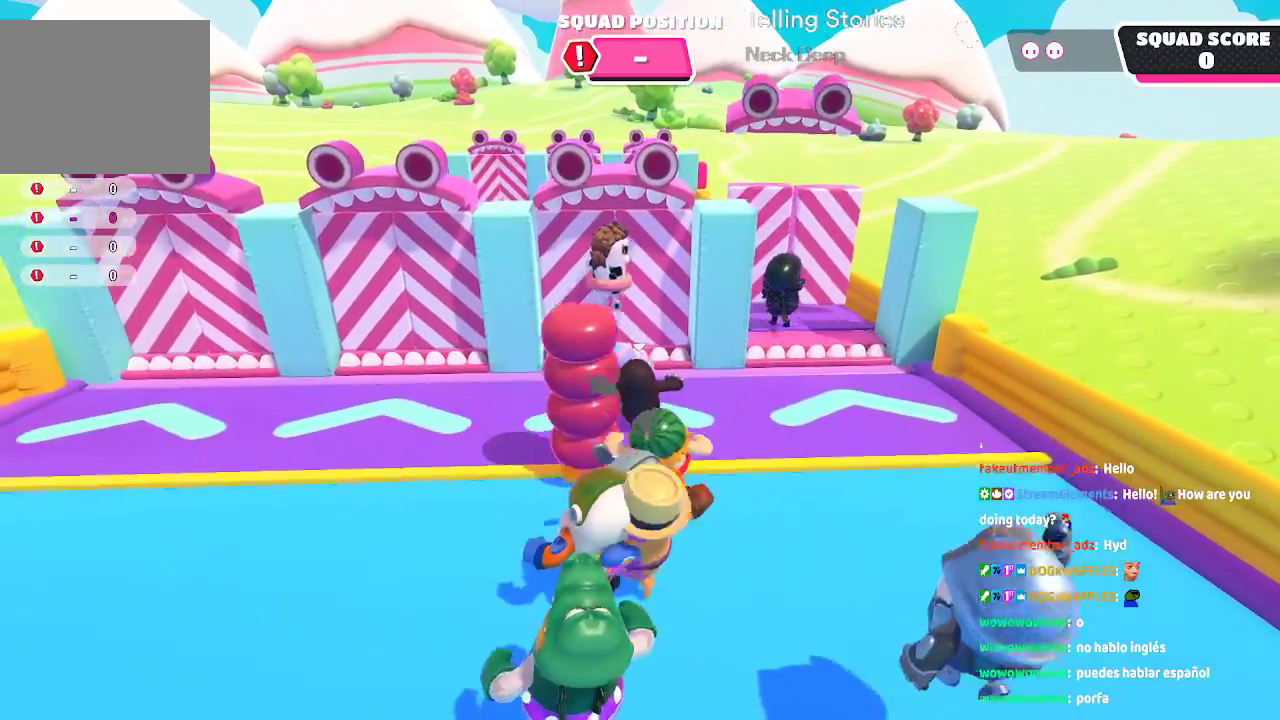
{"dt_ms": 500, "buttons": ["X"], "left_stick": "right", "right_stick": "center"}
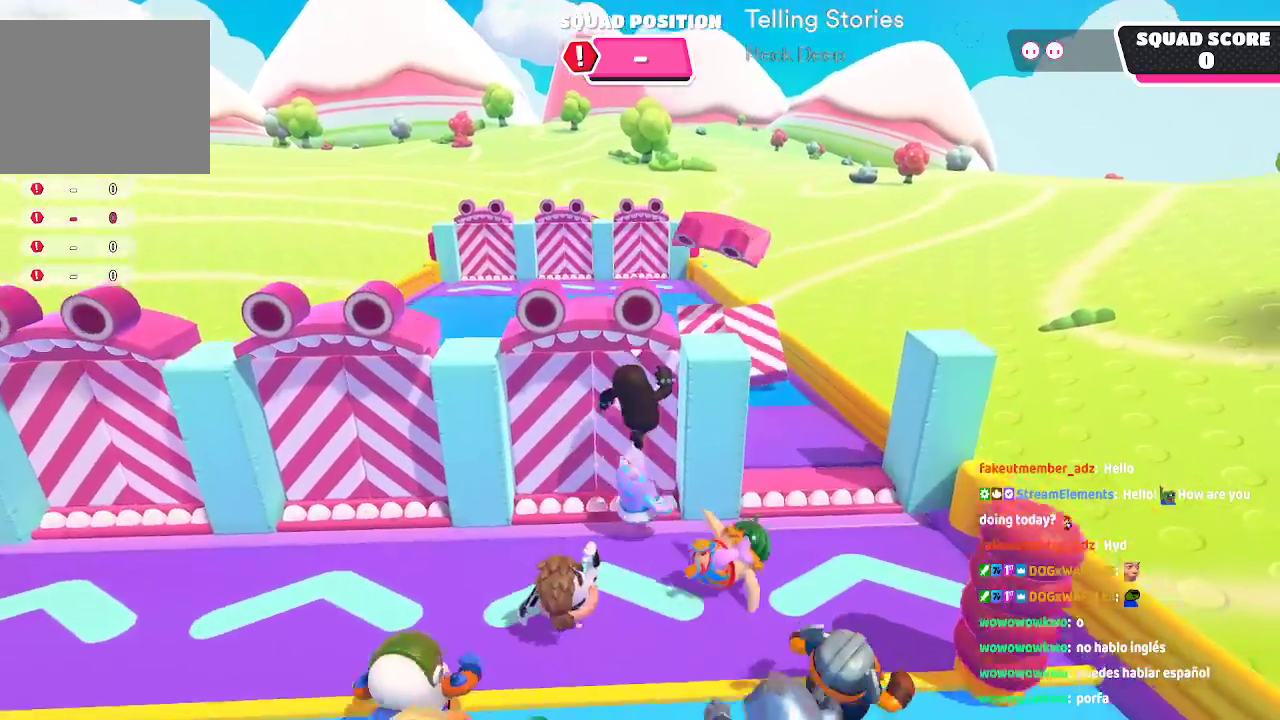
{"dt_ms": 1000, "buttons": [], "left_stick": "up-right", "right_stick": "center"}
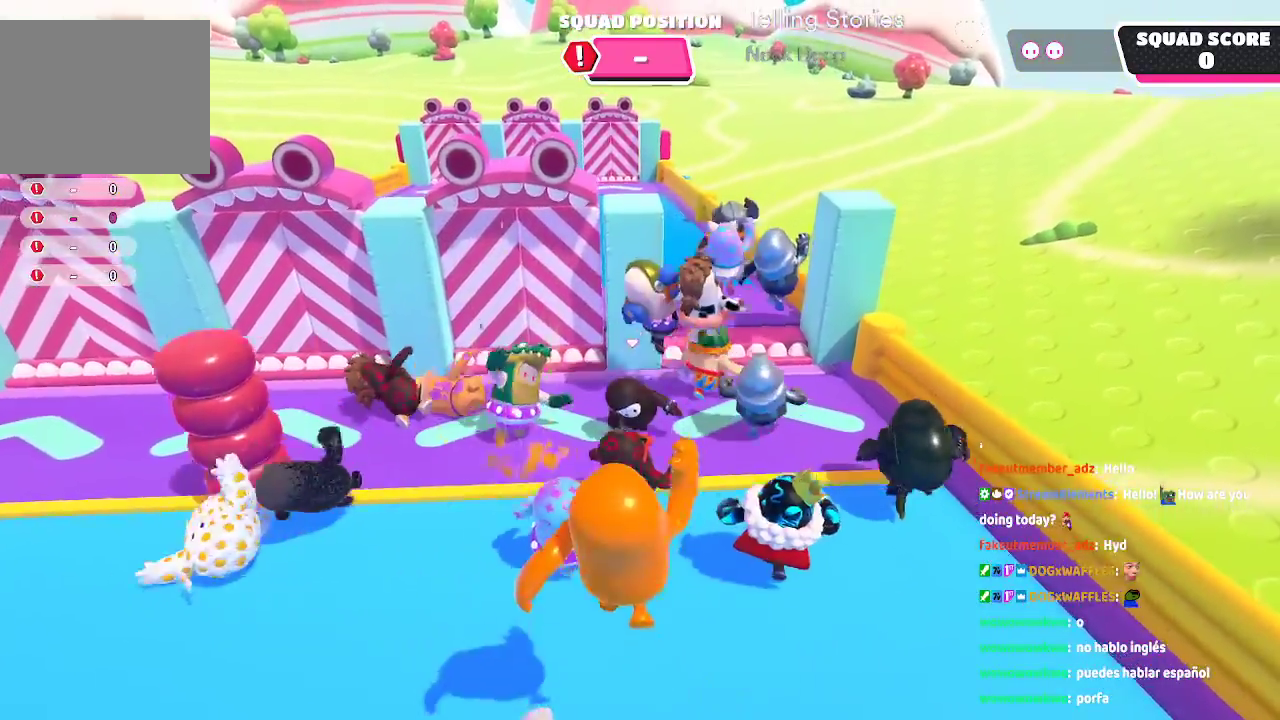
{"dt_ms": 500, "buttons": [], "left_stick": "up-right", "right_stick": "center", "button_events": []}
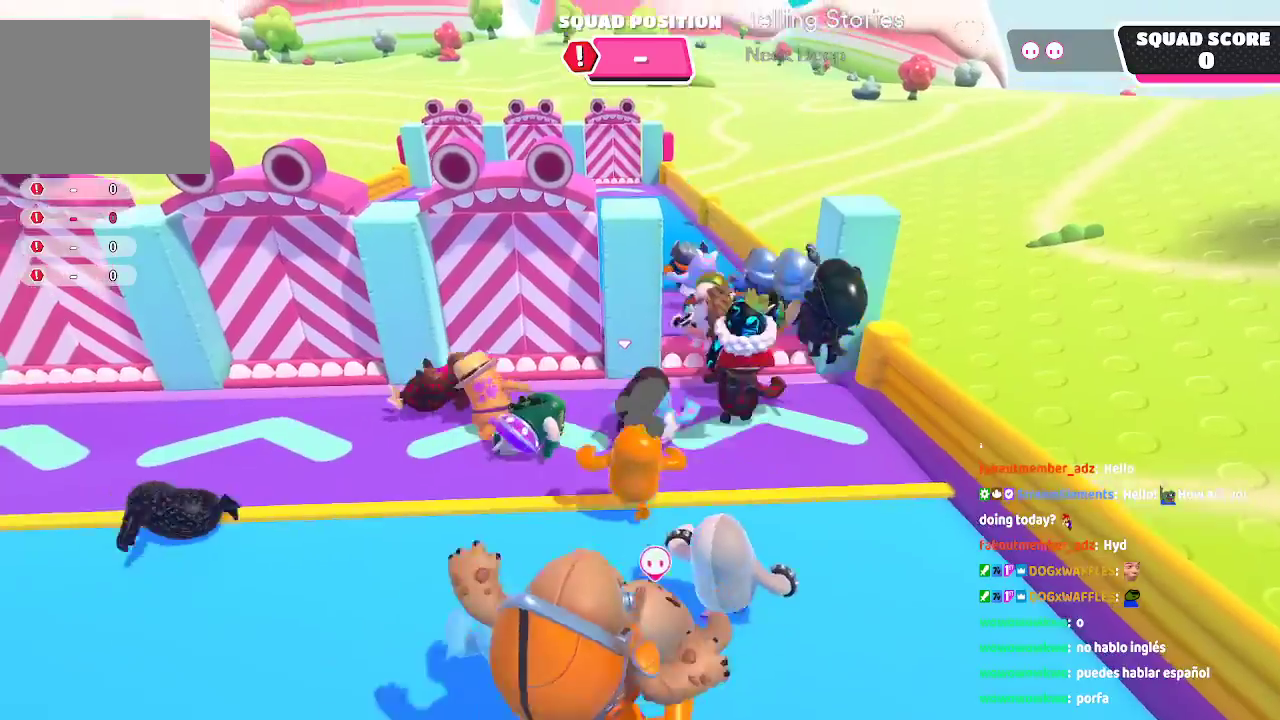
{"dt_ms": 1000, "buttons": [], "left_stick": "up", "right_stick": "left"}
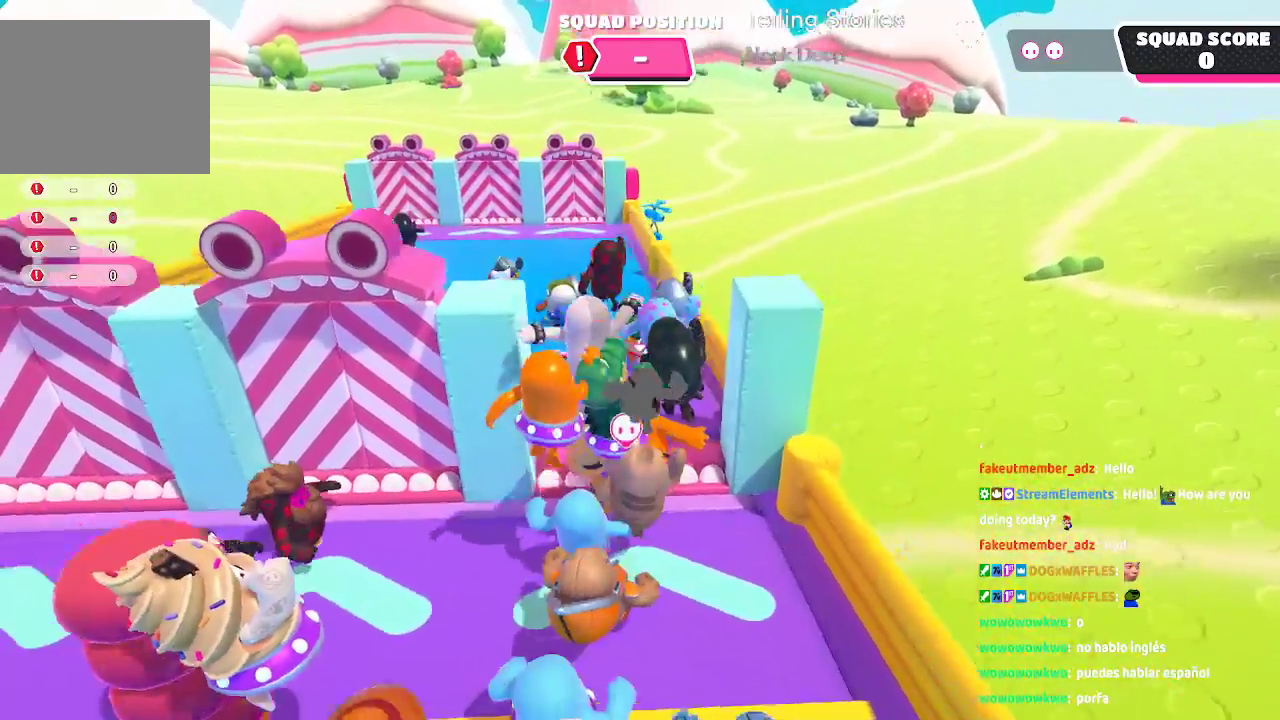
{"dt_ms": 500, "buttons": [], "left_stick": "up", "right_stick": "center"}
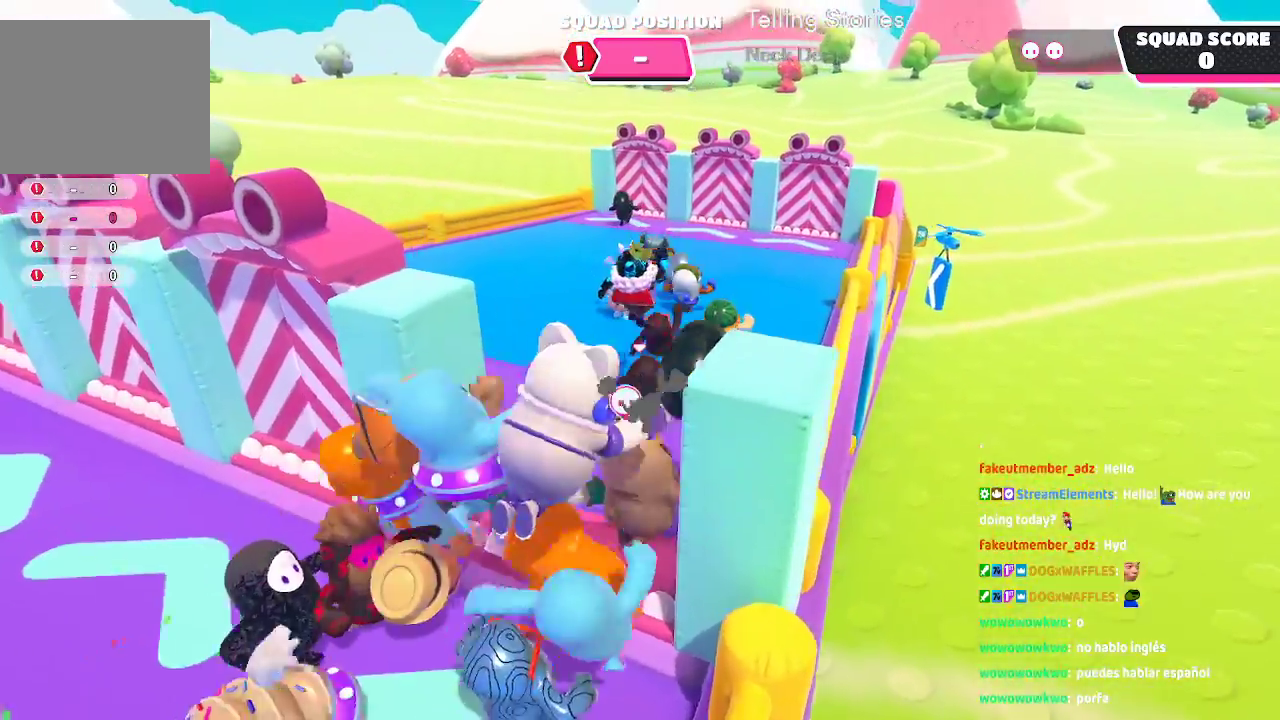
{"dt_ms": 500, "buttons": [], "left_stick": "up", "right_stick": "center", "button_events": []}